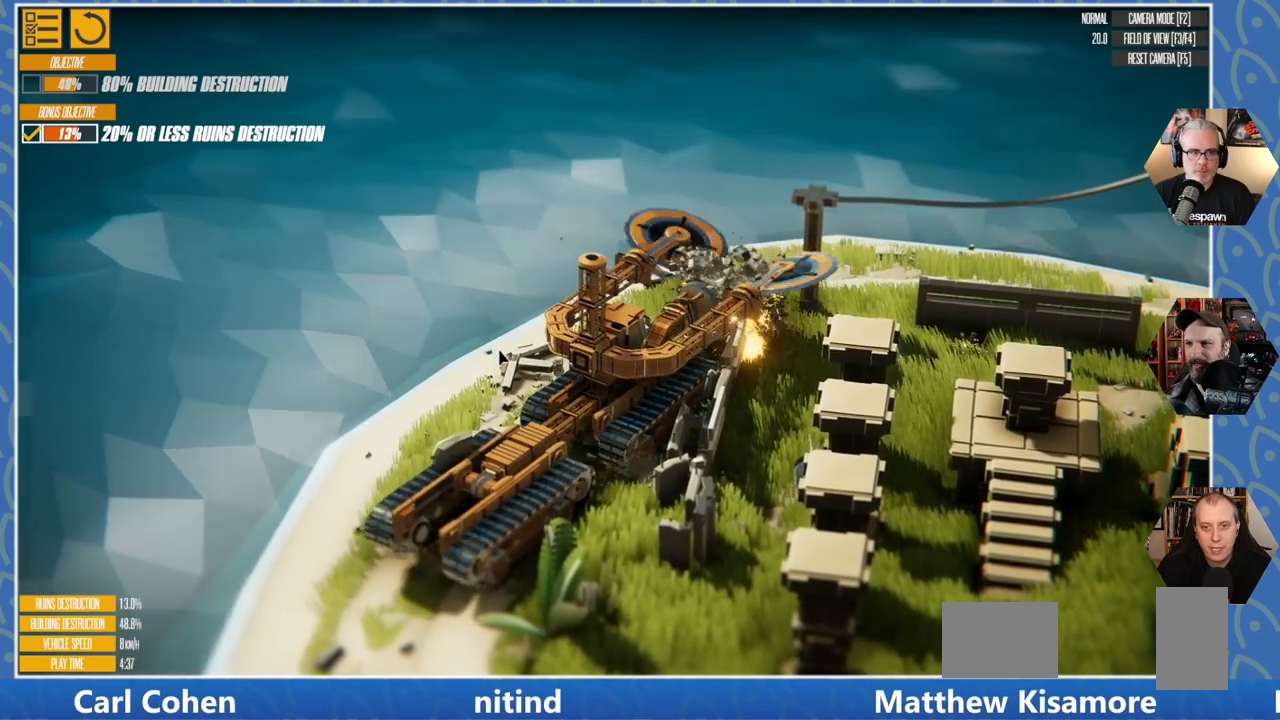
Gameplay with keyboard; each line is a JSON object with the keys held at the frame after it. "events" lists presses ("down") and releases ("up") of "a", "d", "e", "q", "s" and "w" between this image and that frame as [ms after this image, input, new state], when the widget could be followed in between. No other keys are recorded. Mouse input is not recorded.
{"keys": ["s"], "events": [[400, "s", "down"], [416, "a", "up"]]}
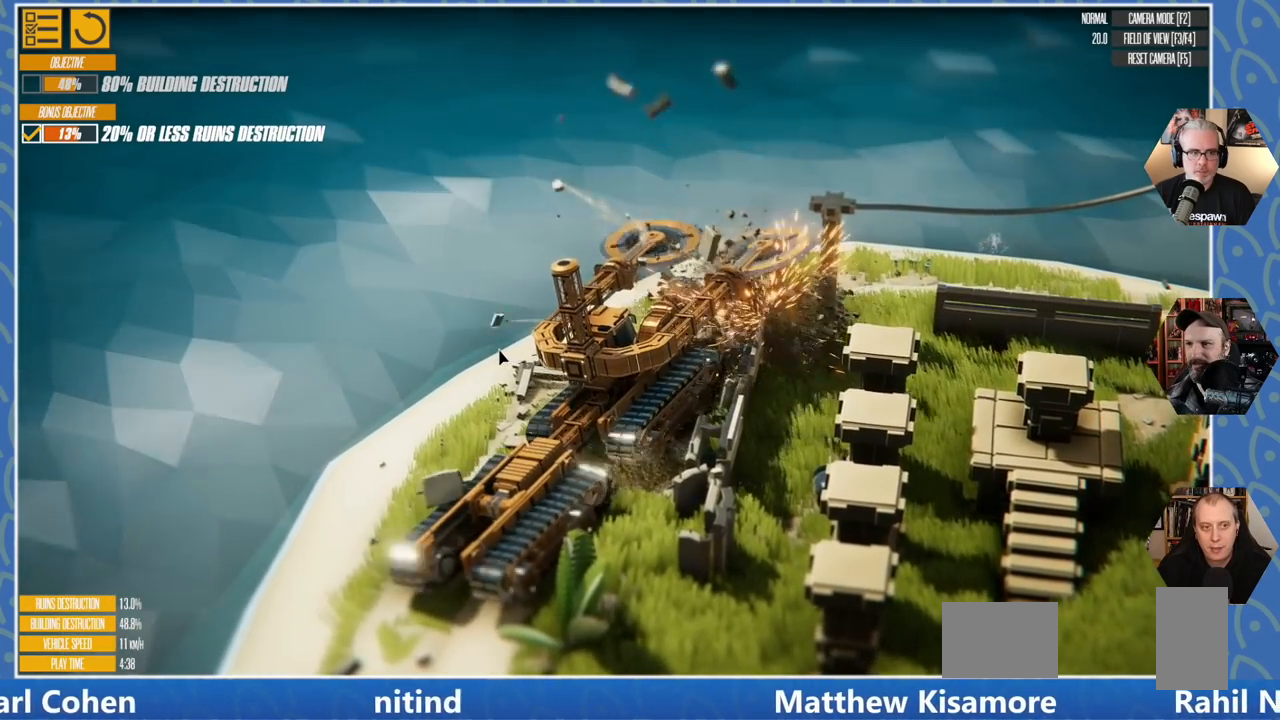
{"keys": ["d"], "events": [[183, "d", "down"], [200, "s", "up"]]}
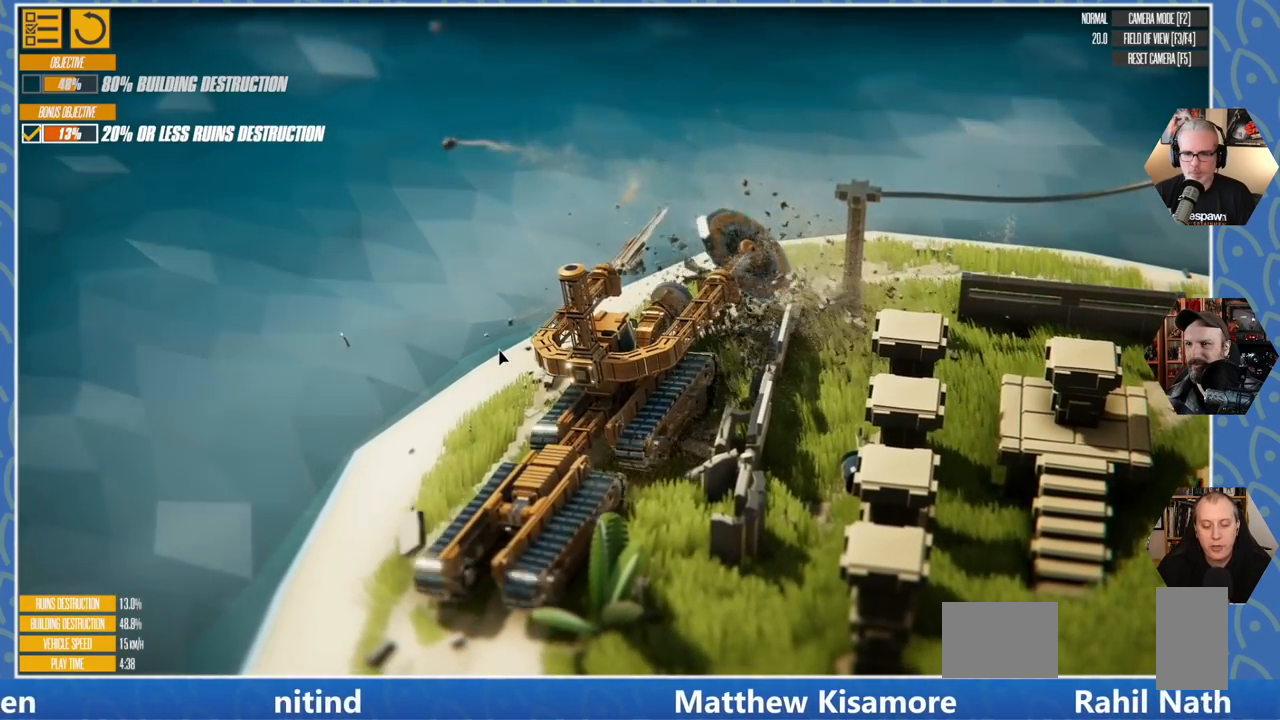
{"keys": [], "events": [[116, "d", "up"]]}
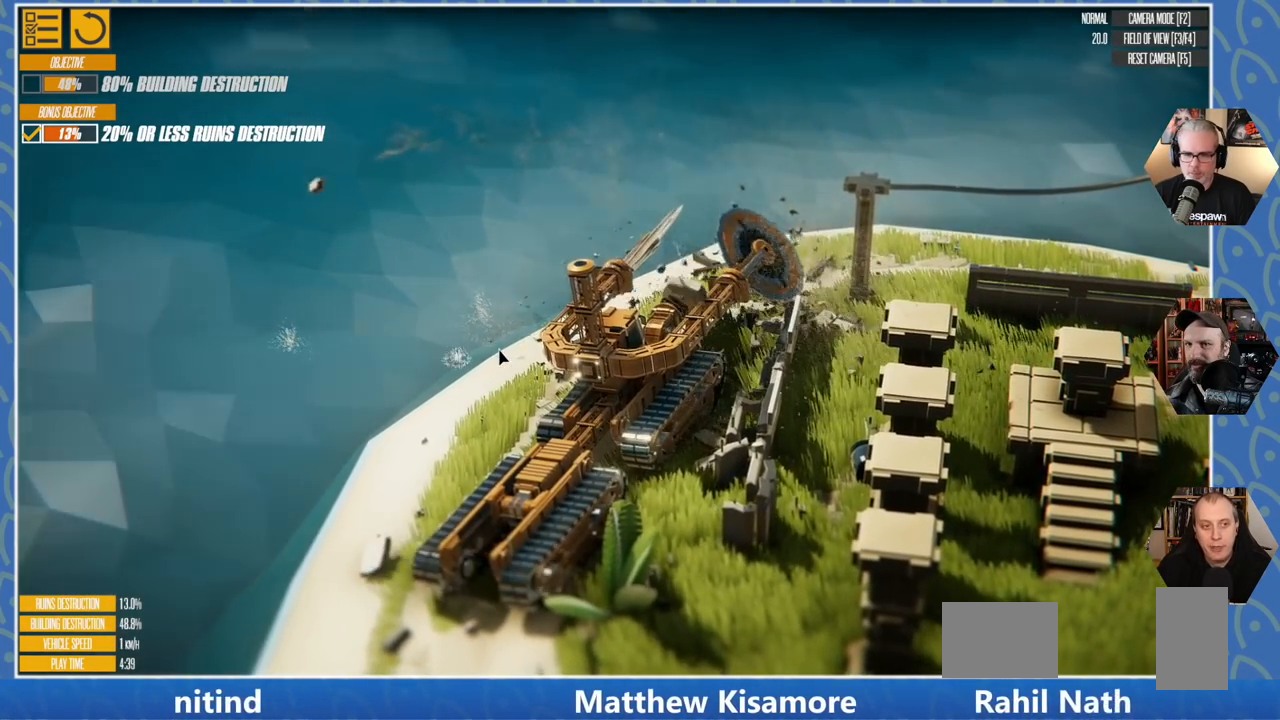
{"keys": ["s"], "events": [[166, "s", "down"]]}
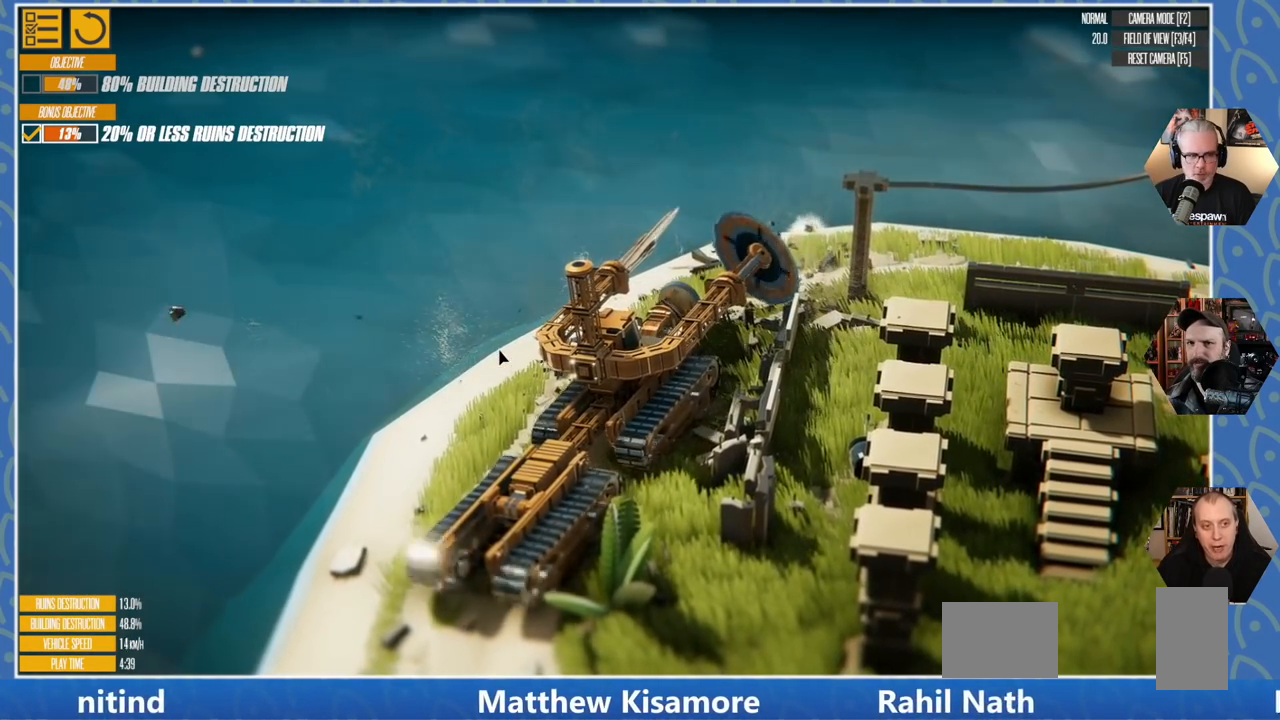
{"keys": ["d"], "events": [[100, "s", "up"], [283, "d", "down"]]}
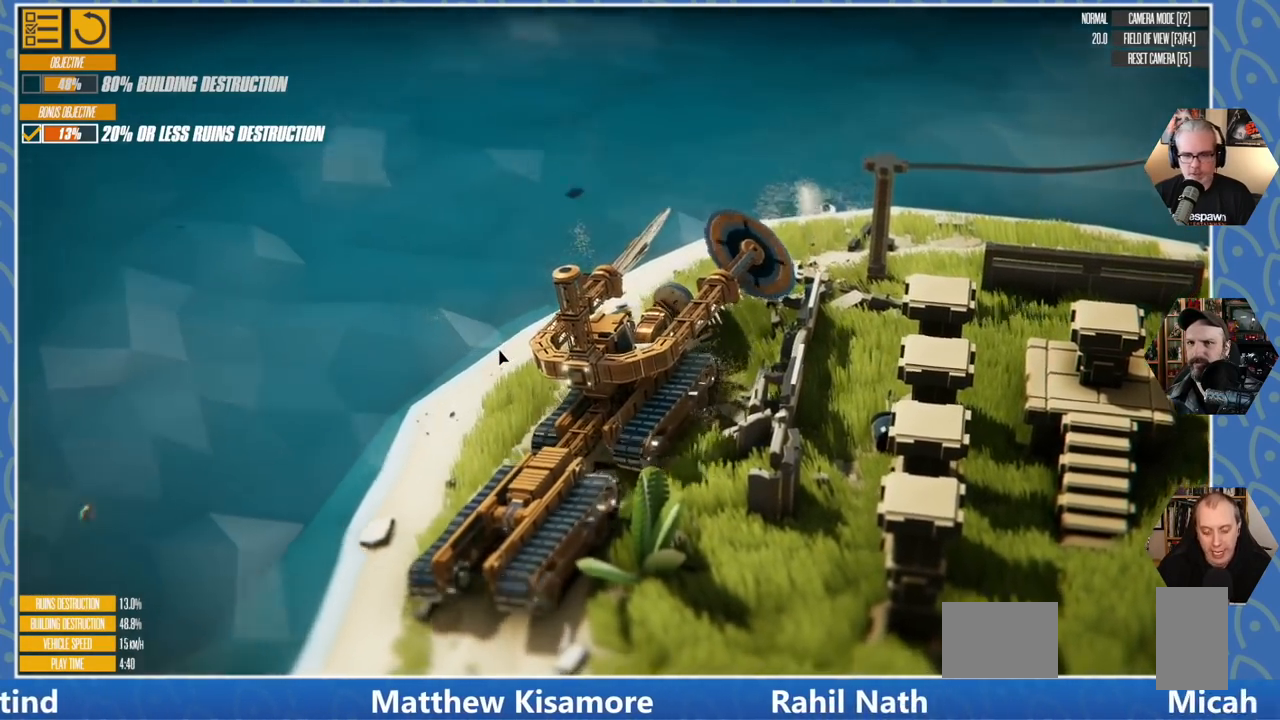
{"keys": ["d"], "events": [[50, "d", "up"], [233, "d", "down"]]}
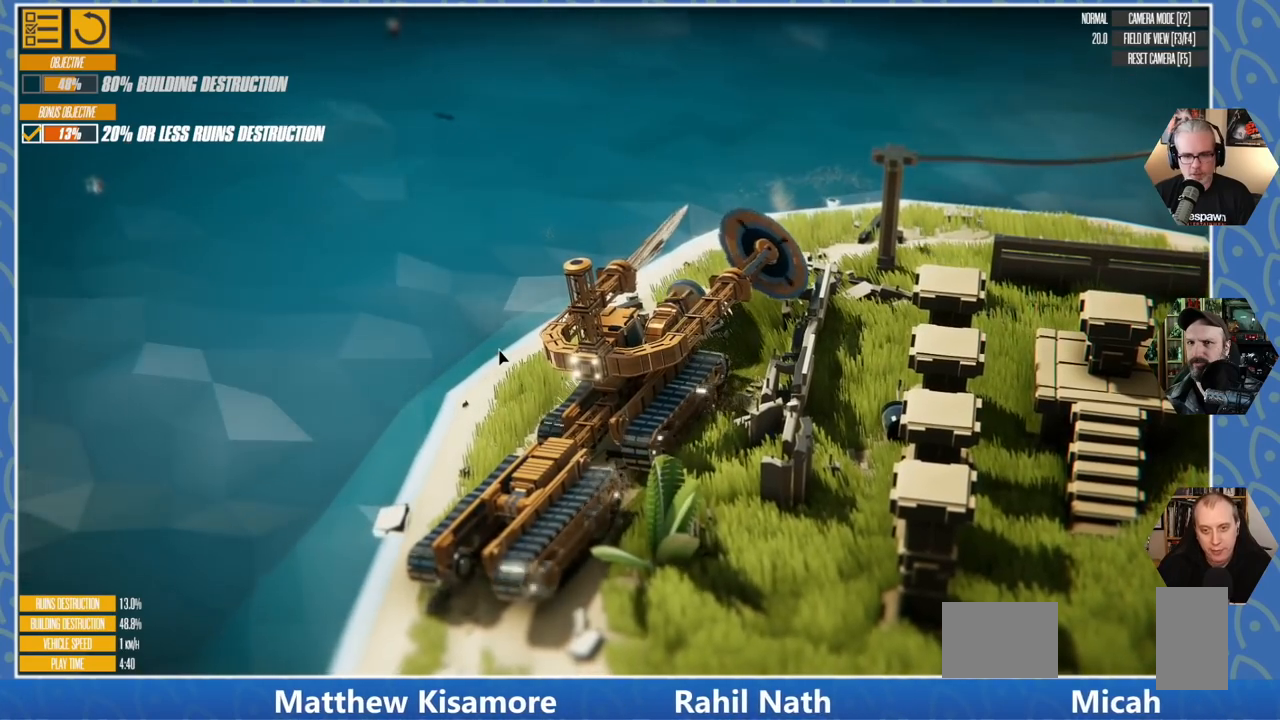
{"keys": [], "events": [[200, "d", "up"]]}
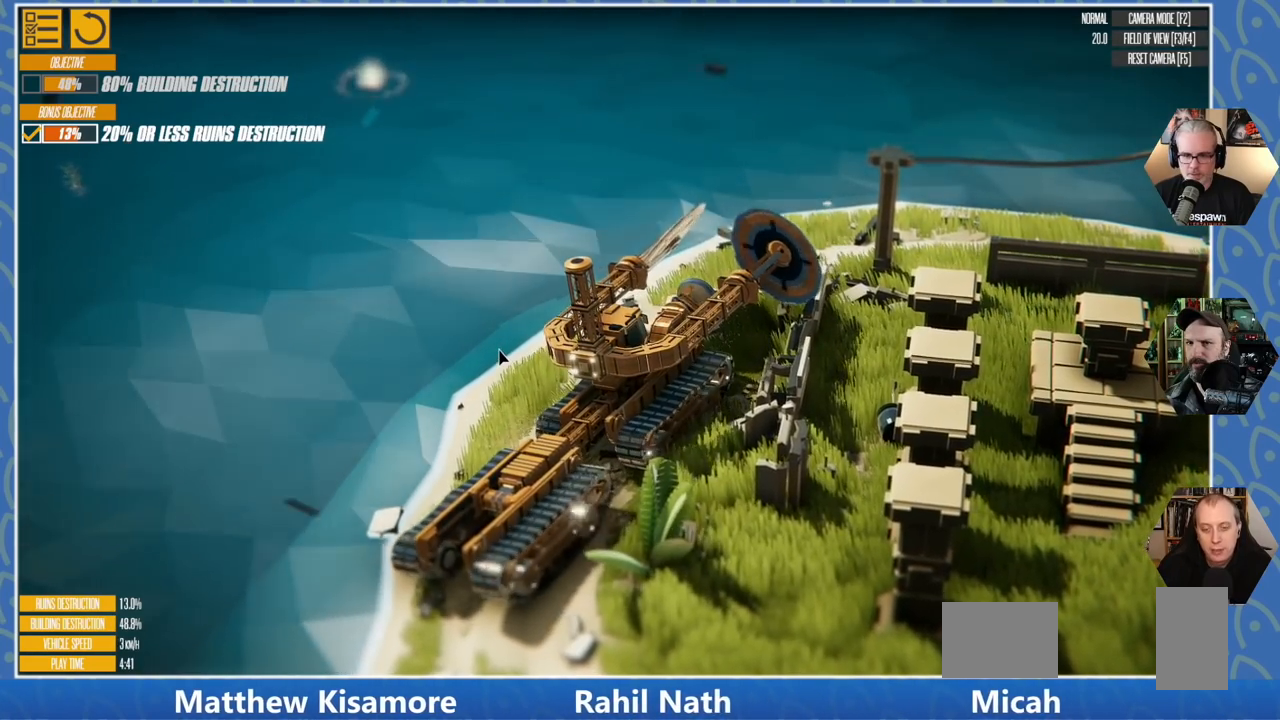
{"keys": ["d", "s"], "events": [[366, "d", "down"], [433, "s", "down"]]}
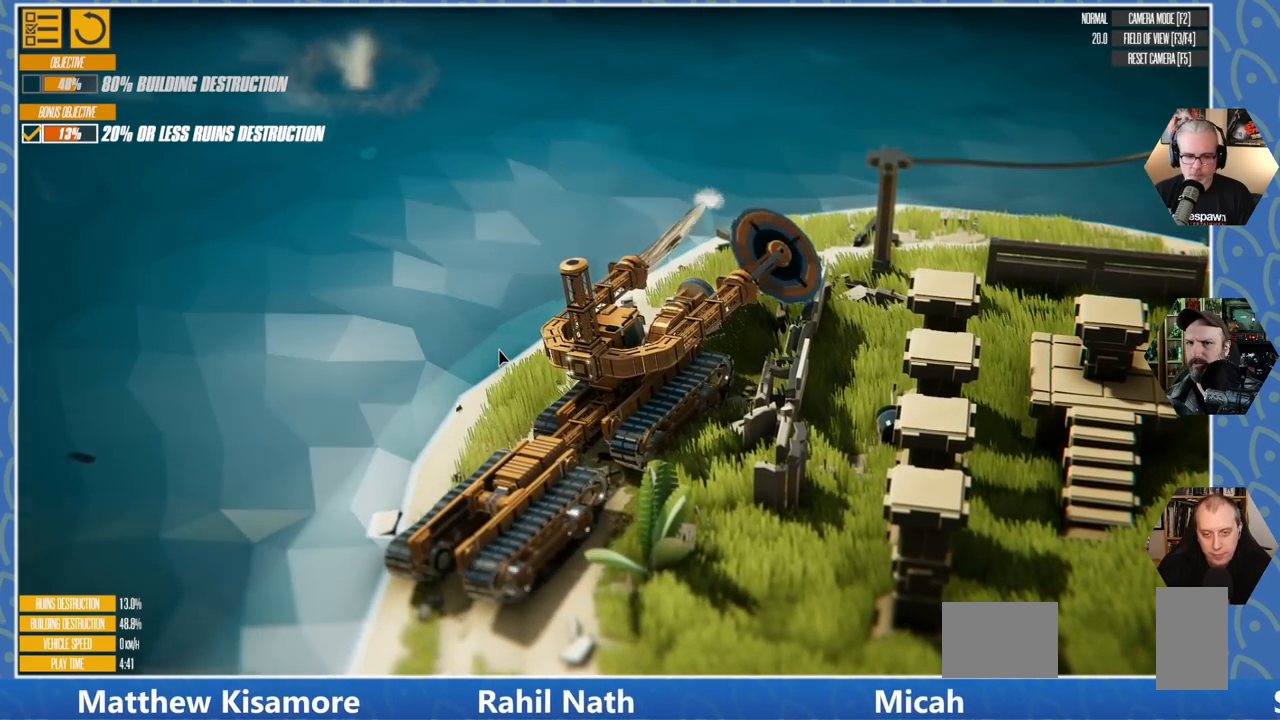
{"keys": ["s"], "events": [[283, "d", "up"]]}
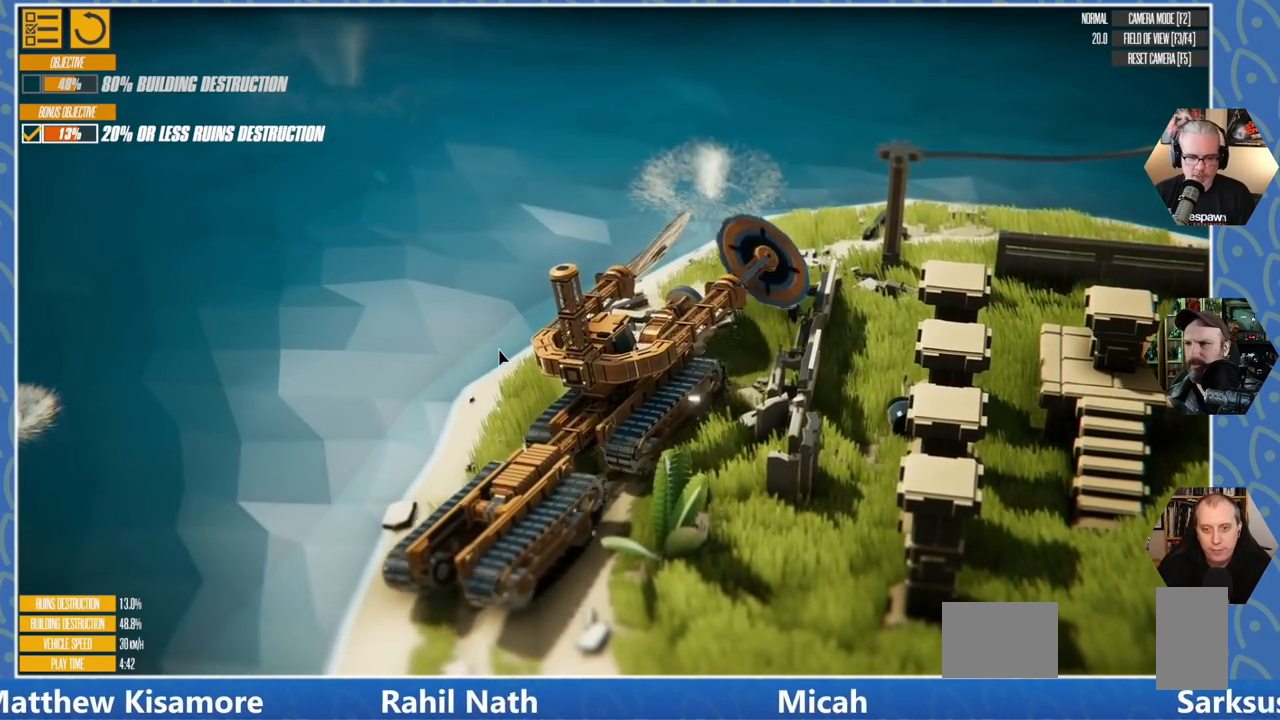
{"keys": ["d", "w"], "events": [[50, "s", "up"], [133, "d", "down"], [400, "w", "down"]]}
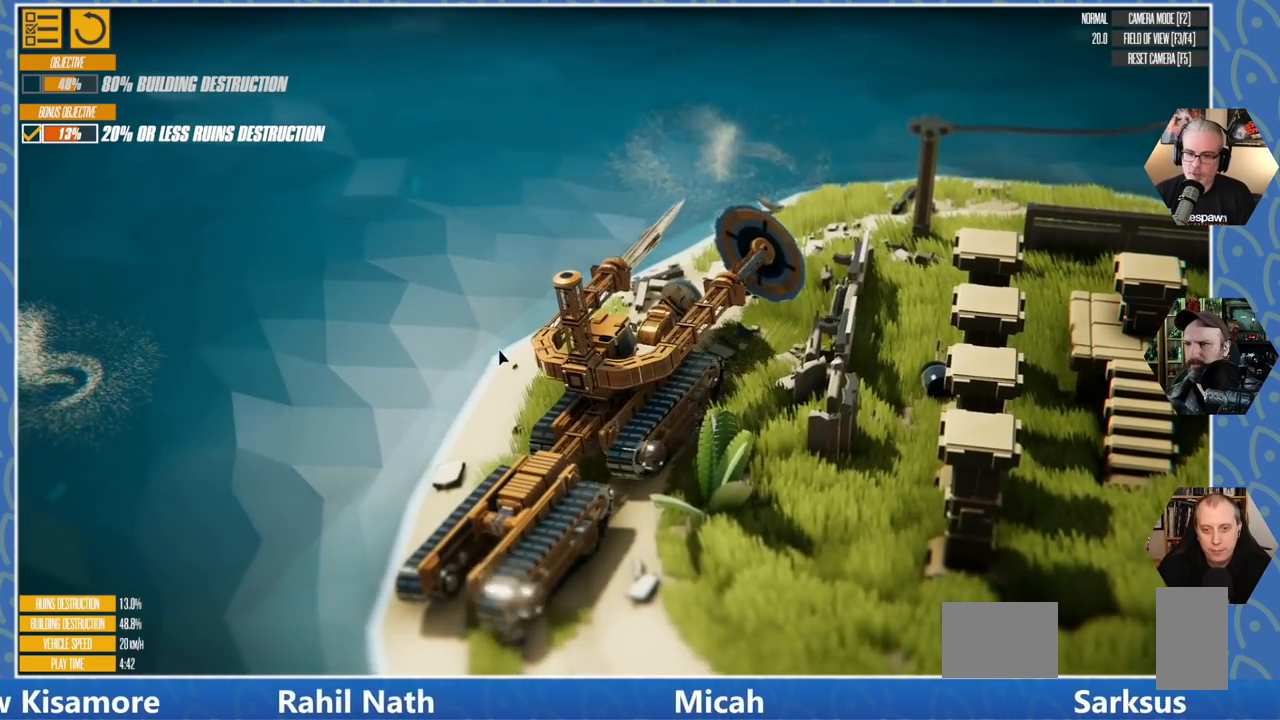
{"keys": ["d", "w"], "events": []}
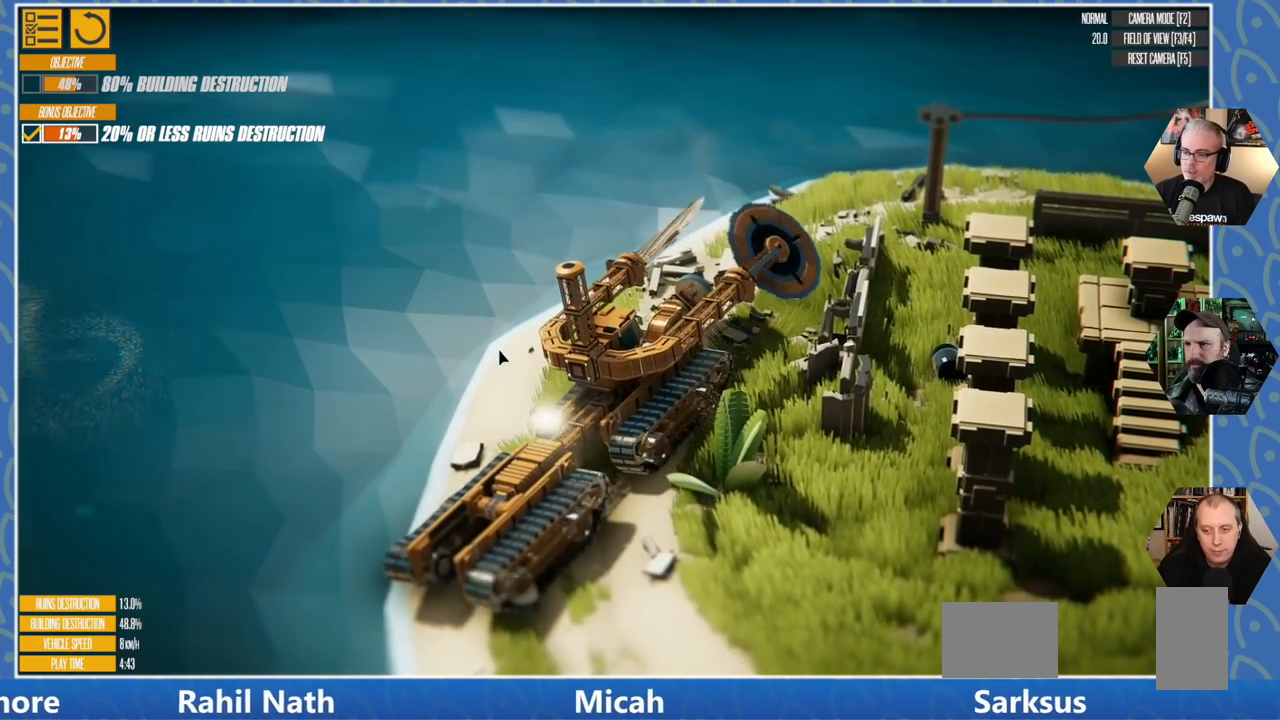
{"keys": [], "events": [[283, "w", "up"], [333, "d", "up"]]}
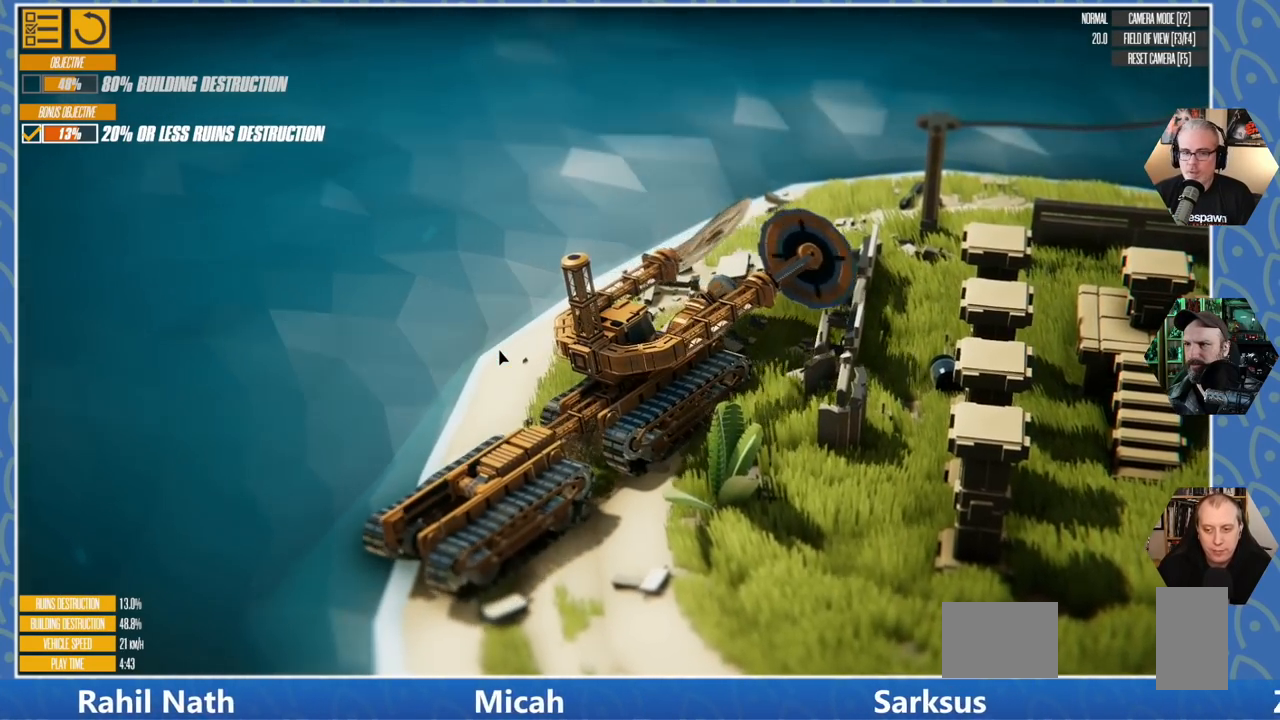
{"keys": ["a"], "events": [[383, "a", "down"]]}
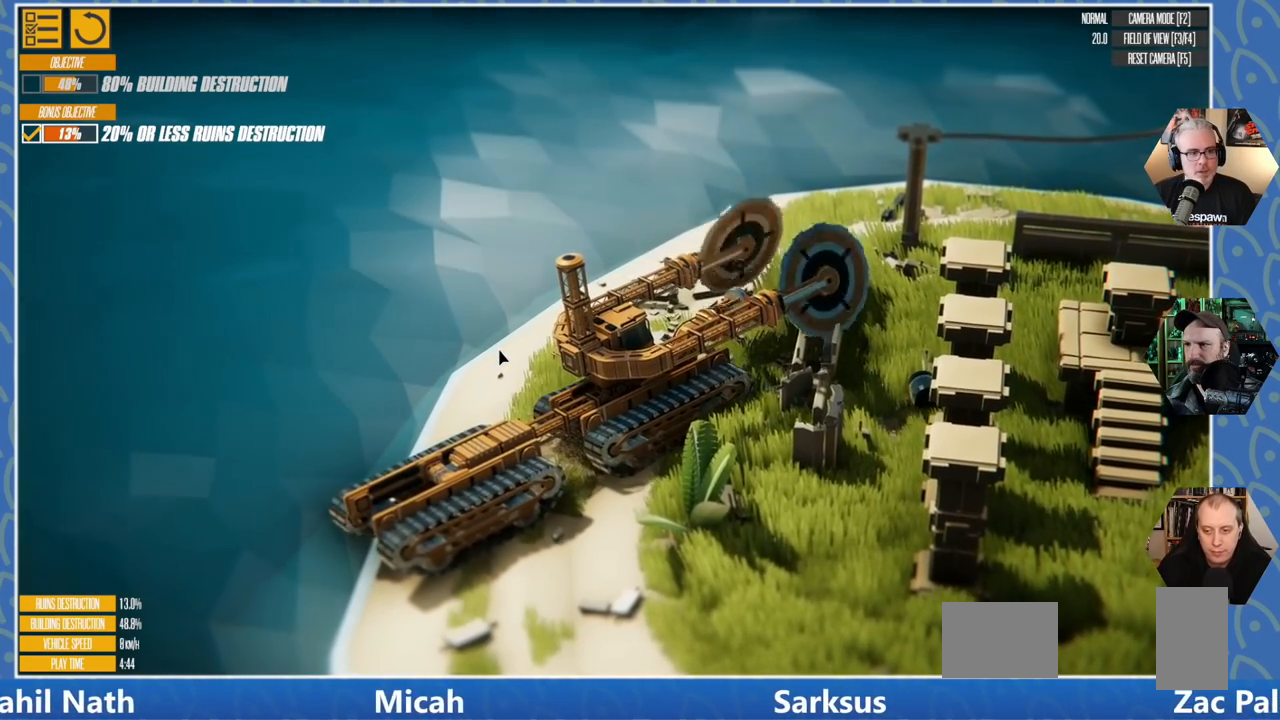
{"keys": [], "events": [[116, "a", "up"]]}
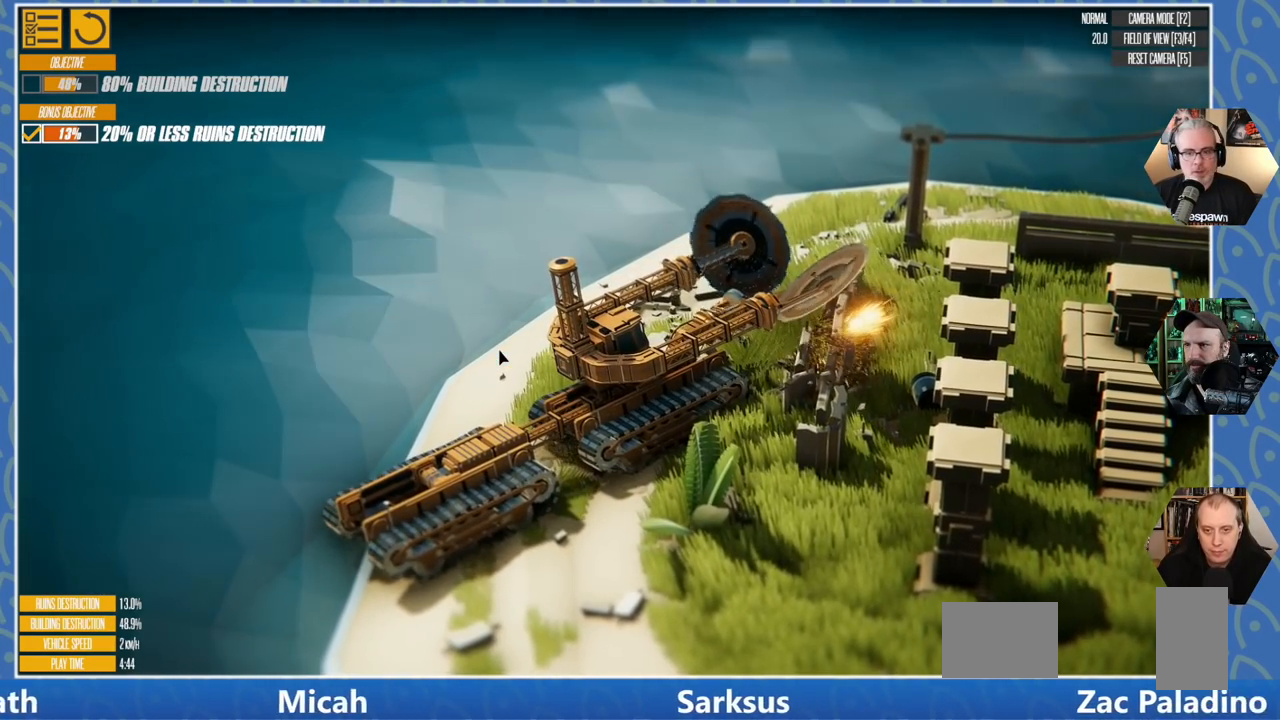
{"keys": [], "events": [[16, "d", "down"], [300, "d", "up"]]}
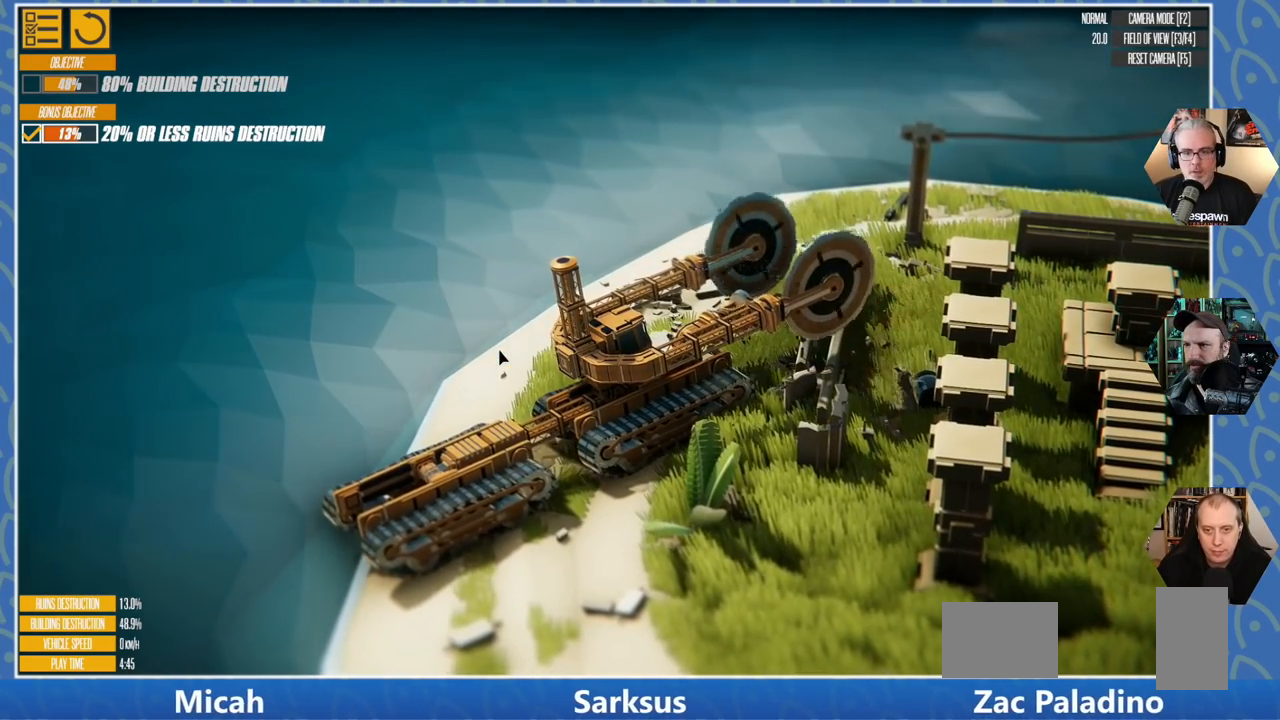
{"keys": [], "events": []}
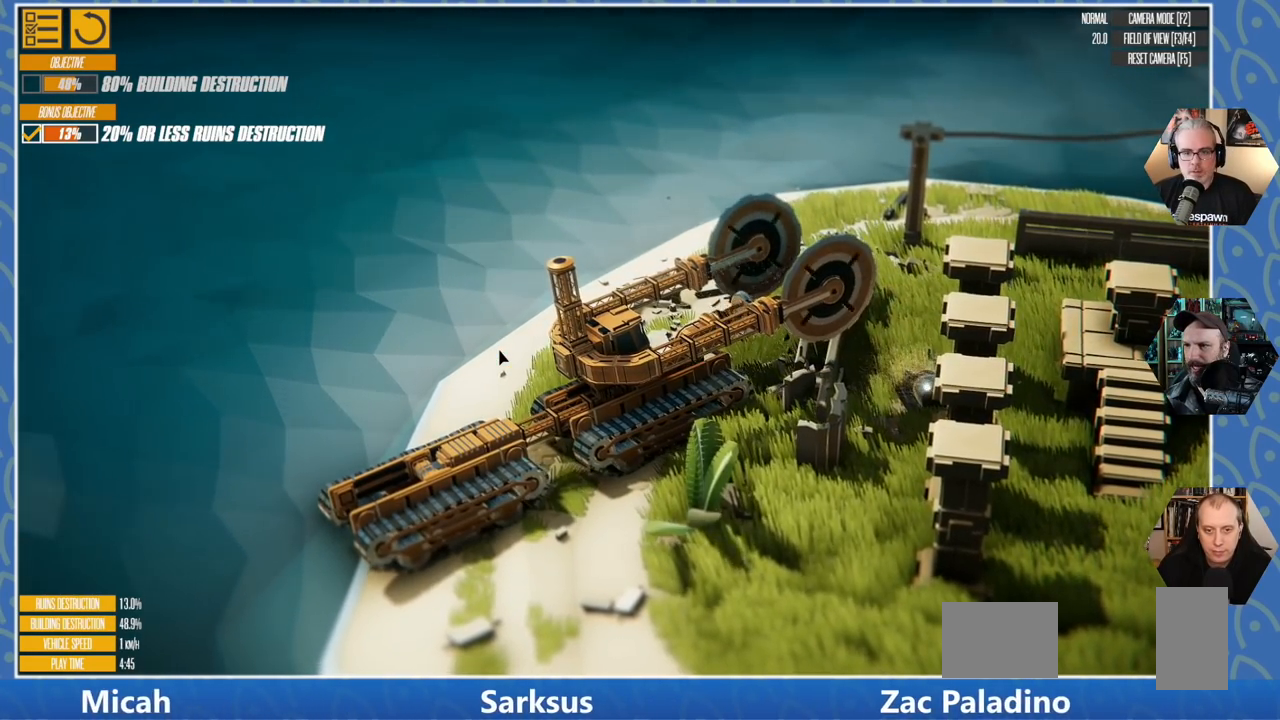
{"keys": [], "events": [[200, "s", "down"], [433, "s", "up"]]}
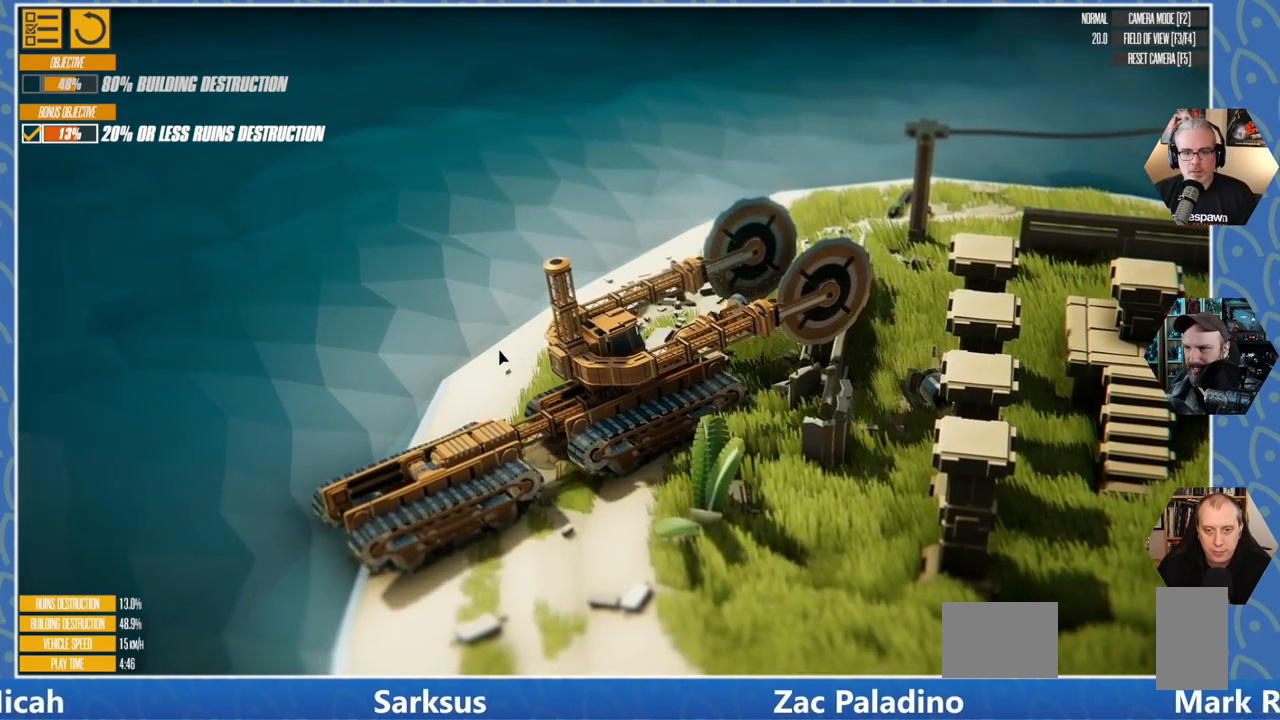
{"keys": ["w"], "events": [[100, "w", "down"]]}
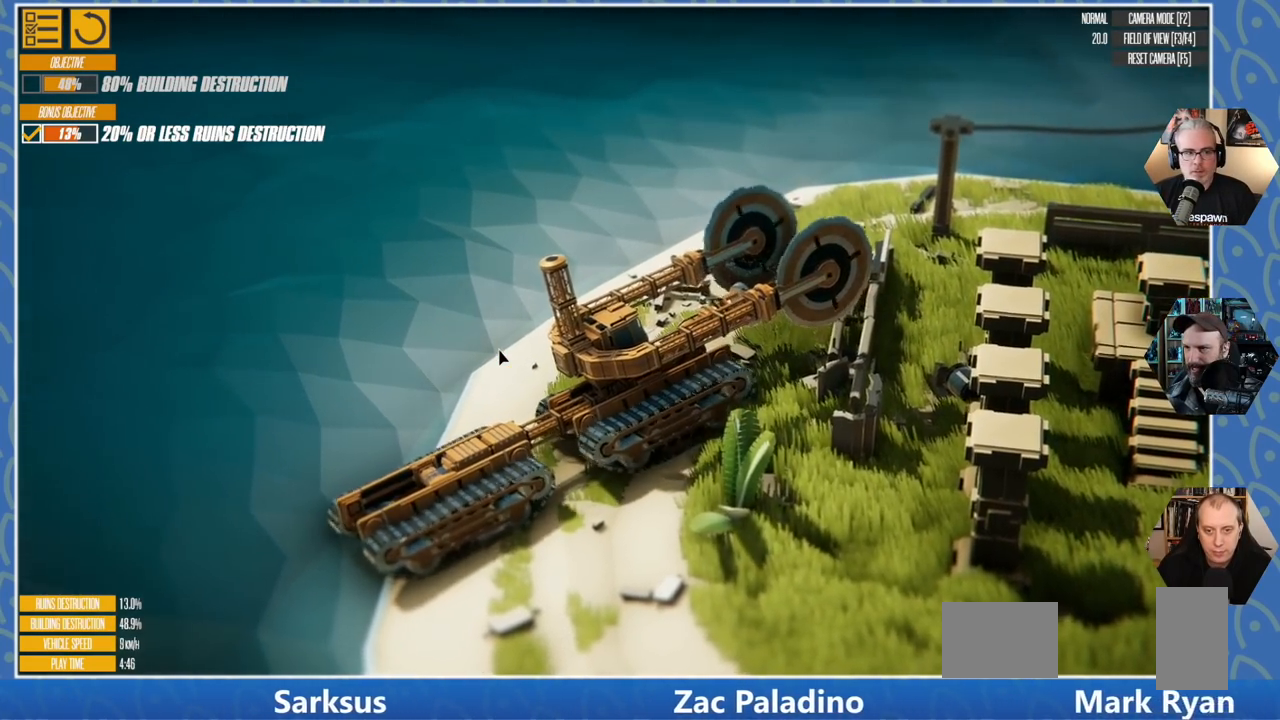
{"keys": [], "events": [[116, "a", "down"], [216, "w", "up"], [316, "a", "up"]]}
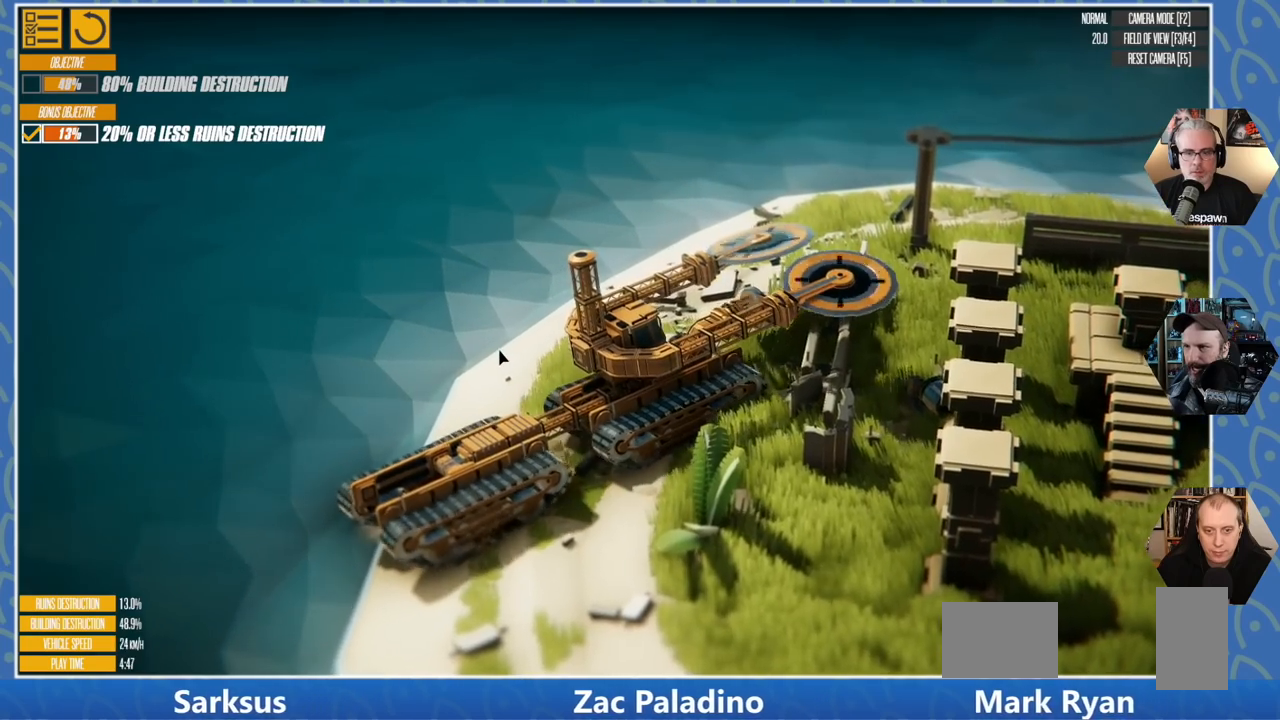
{"keys": [], "events": [[100, "a", "down"], [483, "a", "up"]]}
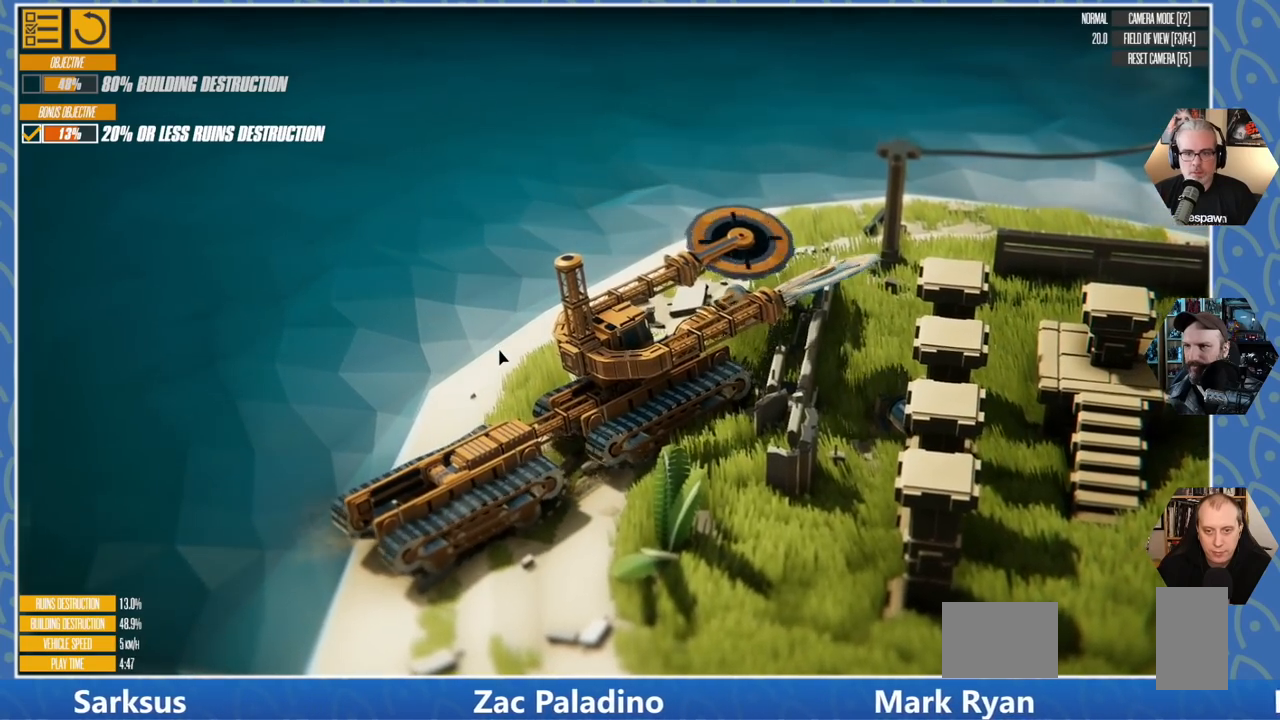
{"keys": [], "events": [[150, "a", "down"], [416, "a", "up"]]}
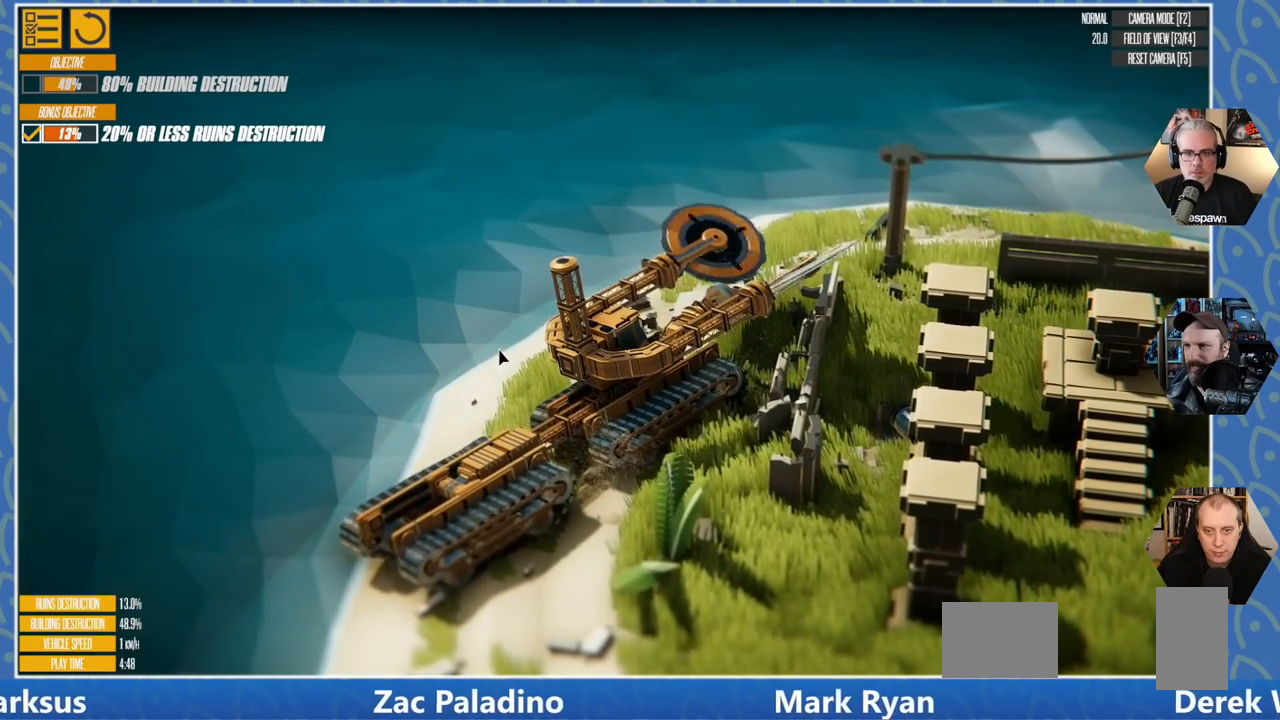
{"keys": [], "events": [[316, "q", "down"], [416, "q", "up"]]}
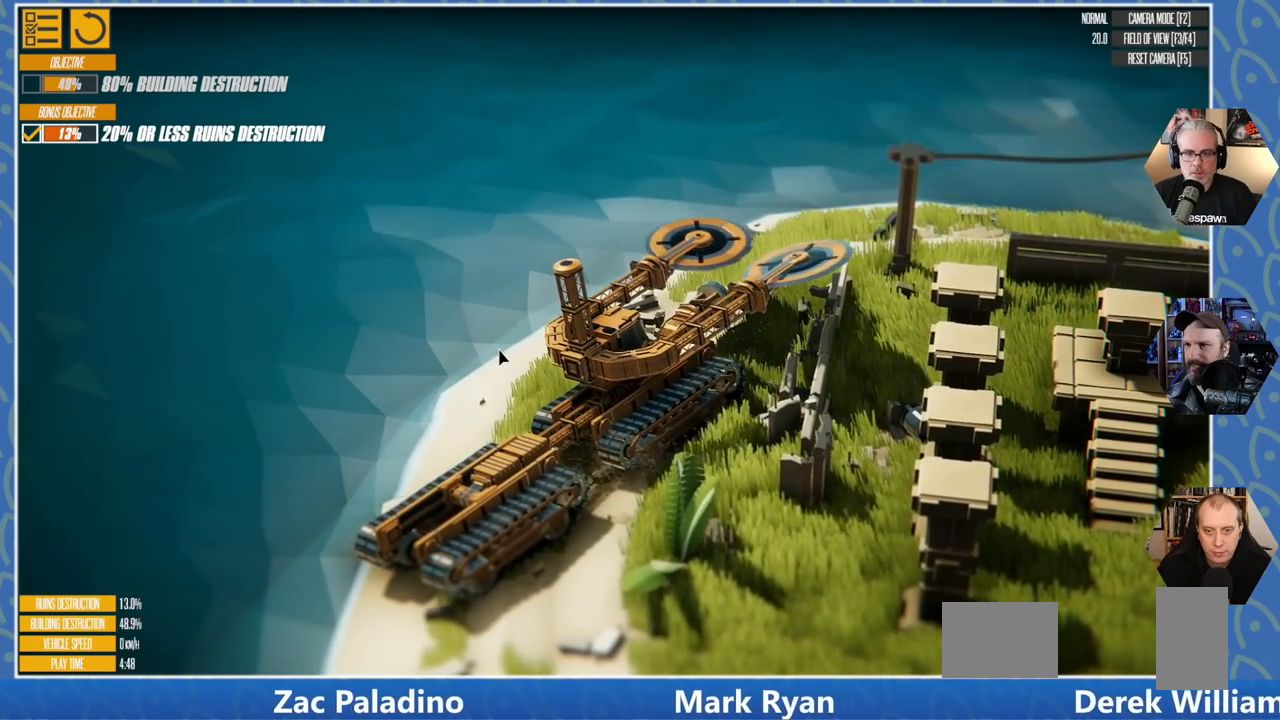
{"keys": [], "events": []}
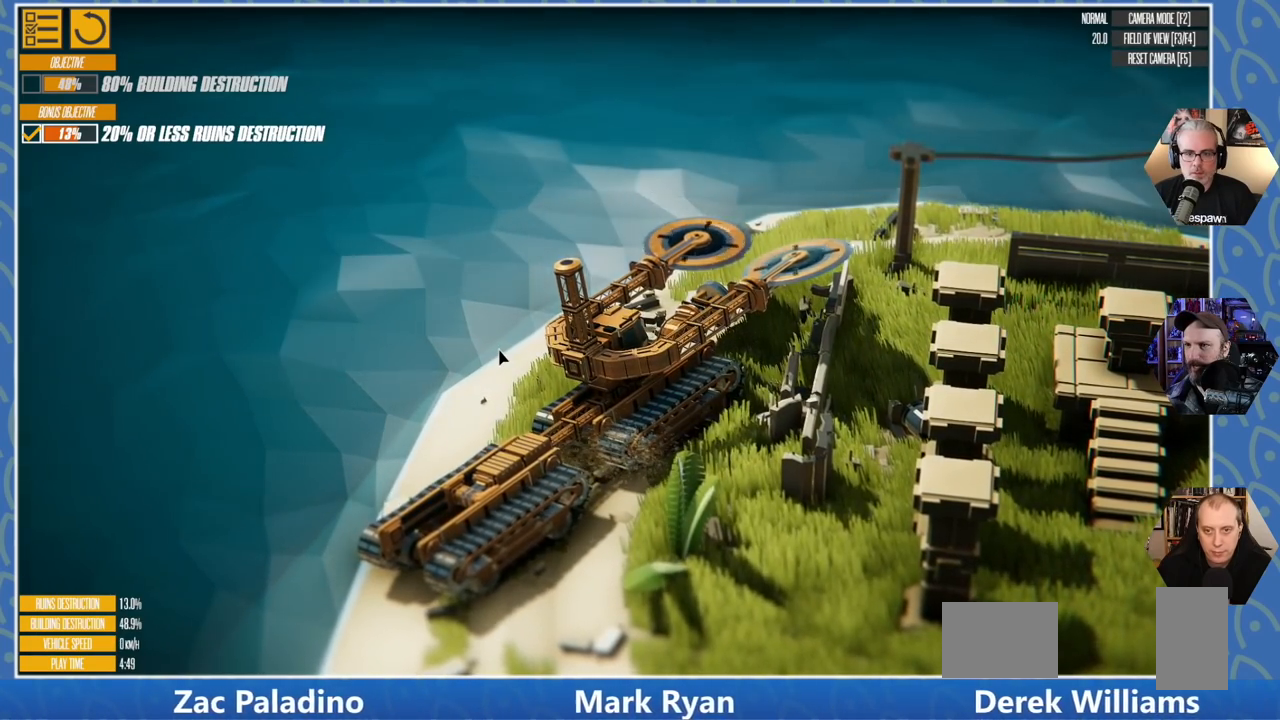
{"keys": ["w"], "events": [[16, "d", "down"], [116, "w", "down"], [316, "d", "up"]]}
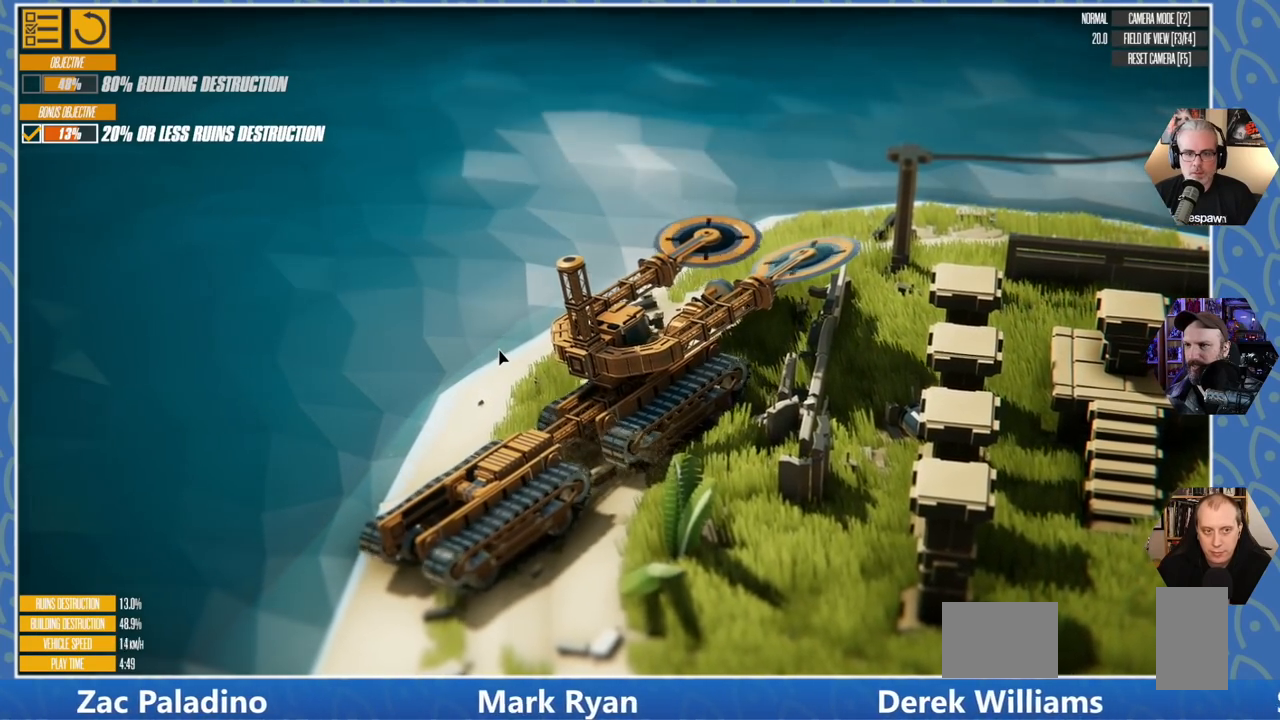
{"keys": ["w"], "events": []}
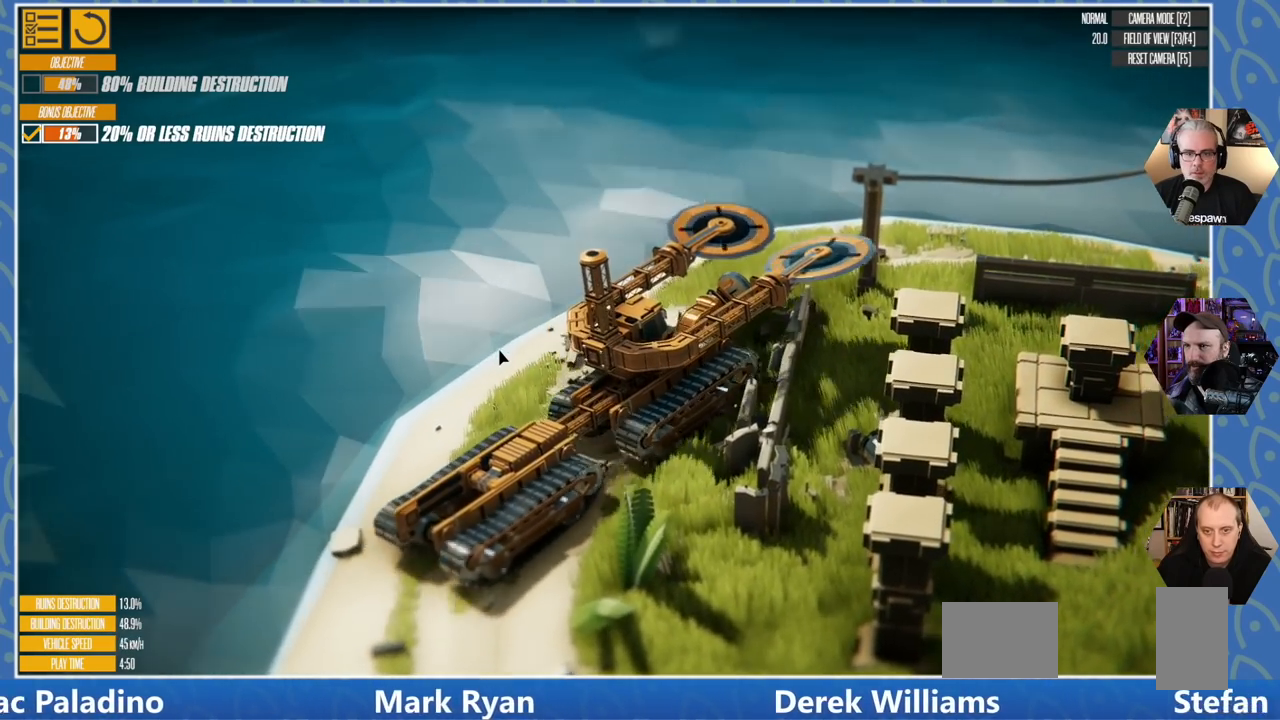
{"keys": ["a"], "events": [[83, "a", "down"], [250, "w", "up"]]}
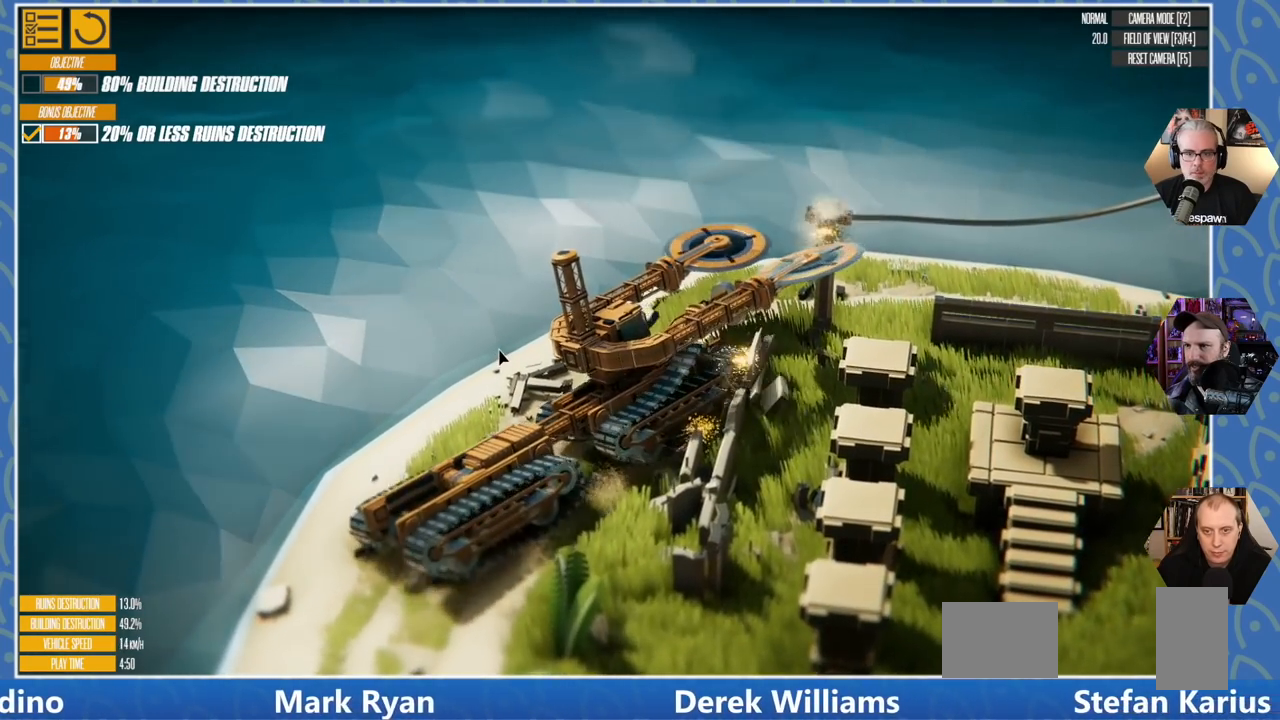
{"keys": [], "events": [[50, "a", "up"], [116, "d", "down"], [250, "w", "down"], [350, "d", "up"], [400, "w", "up"]]}
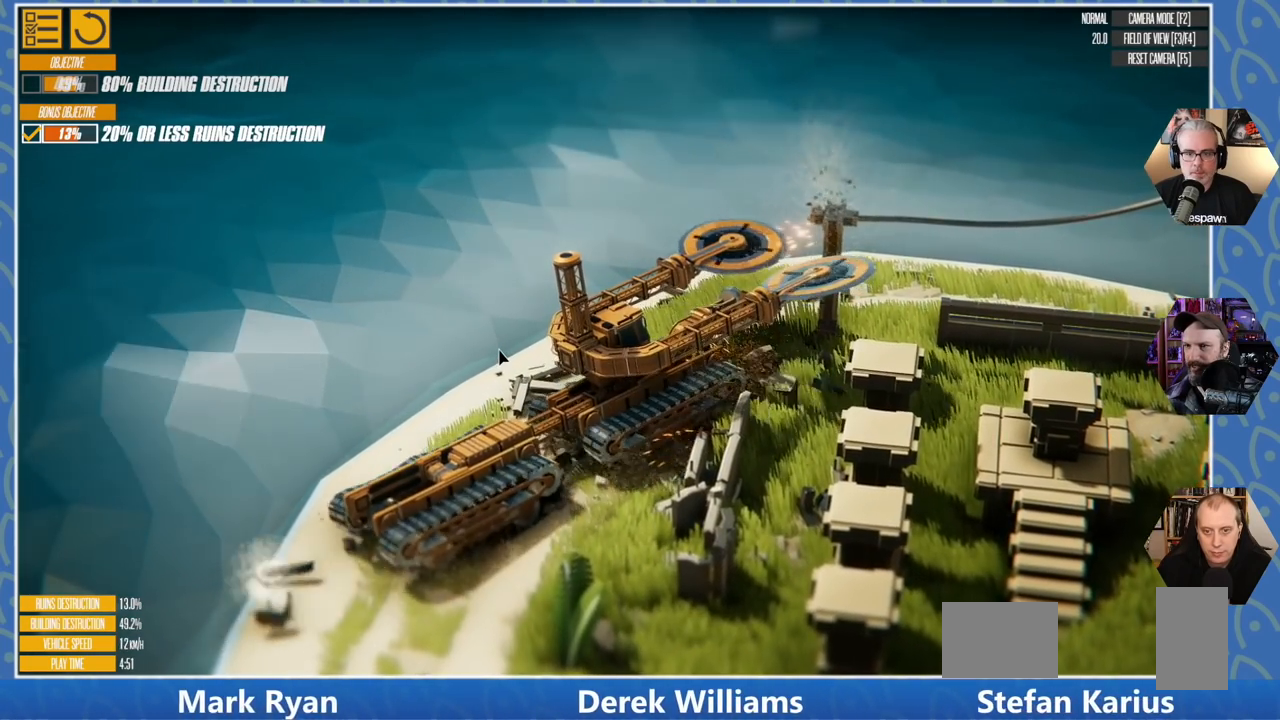
{"keys": ["a"], "events": [[16, "a", "down"]]}
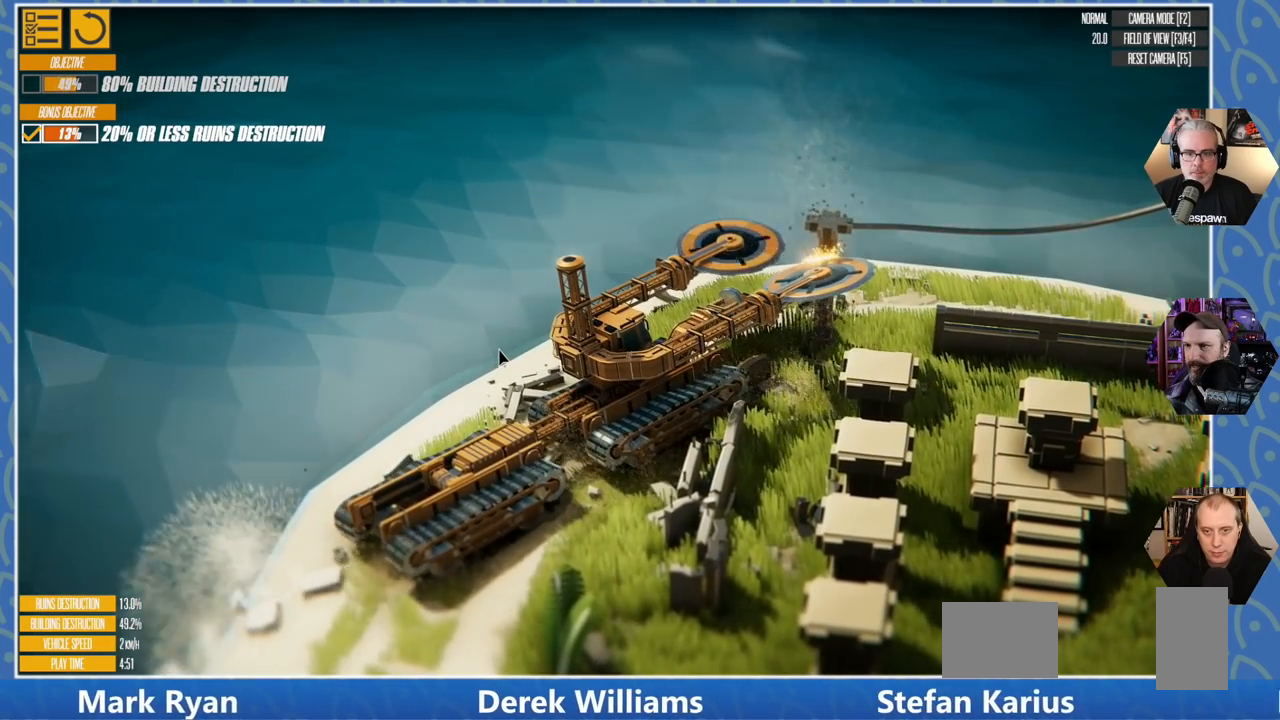
{"keys": ["a", "w"], "events": [[166, "w", "down"]]}
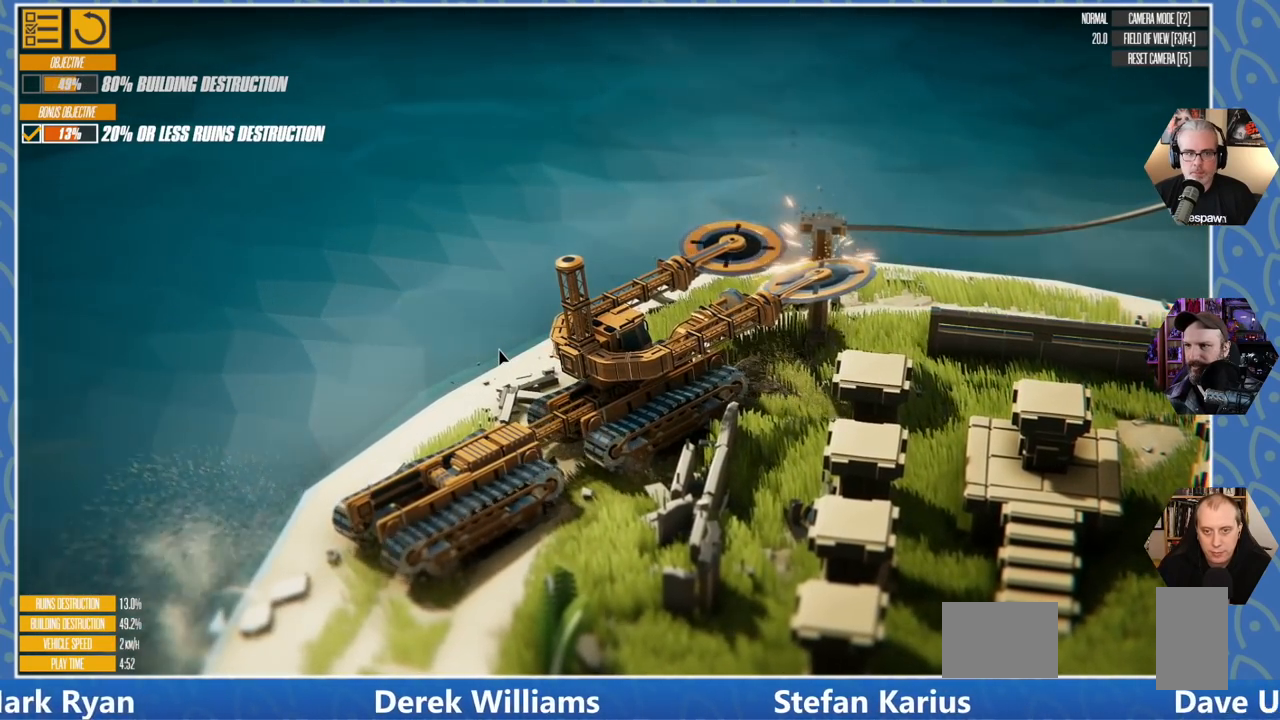
{"keys": ["w"], "events": [[483, "a", "up"]]}